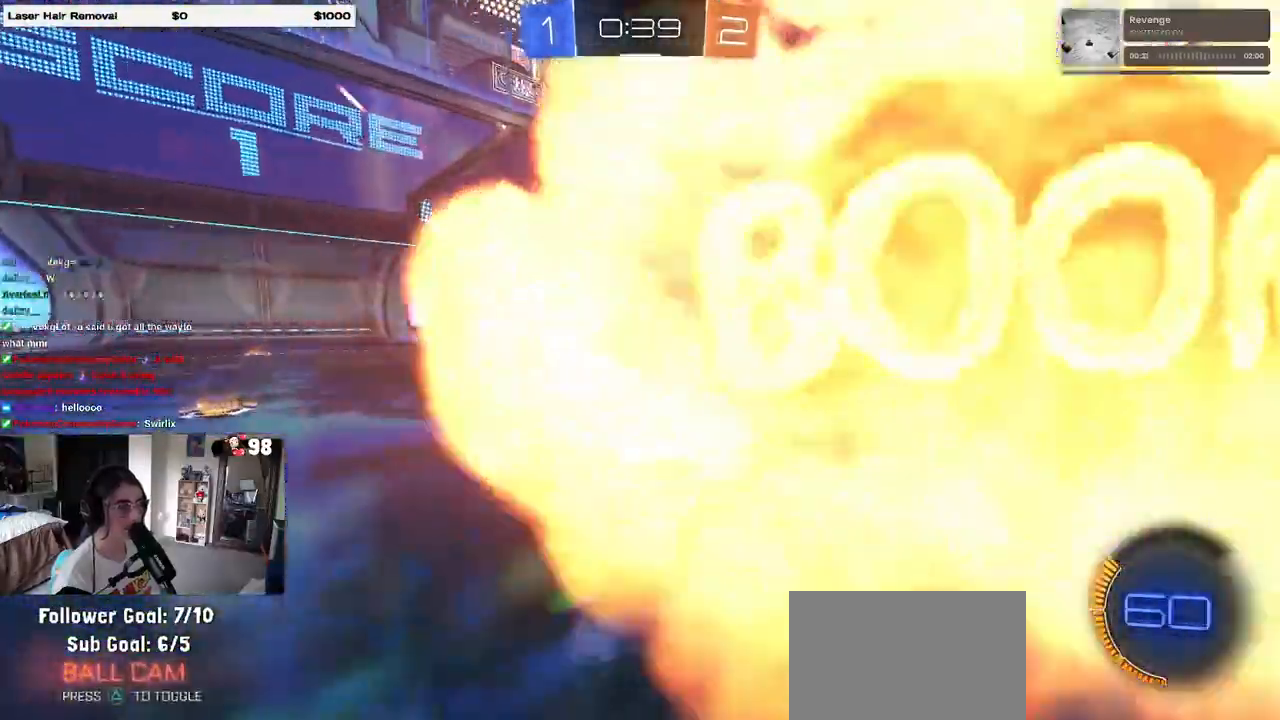
Gameplay with a controller (PlayStation layout); each line is a JSON object with the inputs held at the frame after it. "events" lists button and stick changes between this image and that frame as [ms after this image, input, new state], when the widget could be followed in between.
{"buttons": ["R2"], "left_stick": "center", "right_stick": "center", "events": [[117, "left_stick", "center"]]}
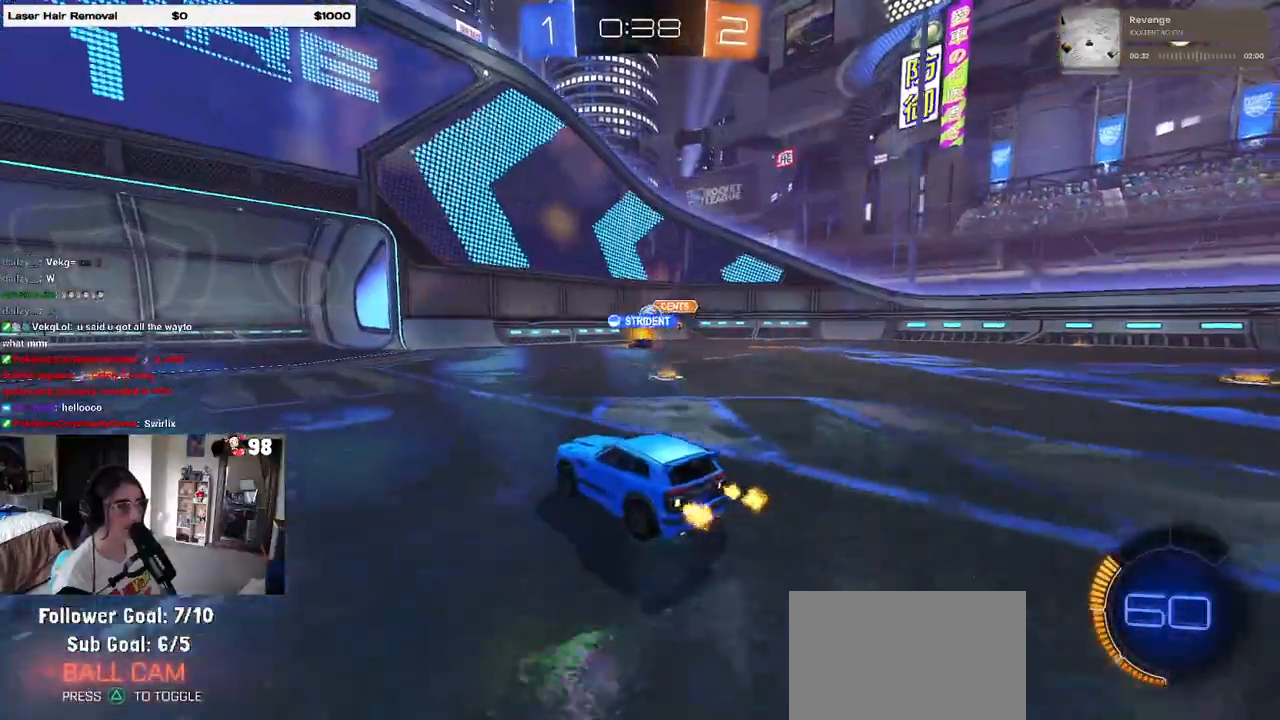
{"buttons": ["R2"], "left_stick": "left", "right_stick": "center", "events": [[217, "left_stick", "left"]]}
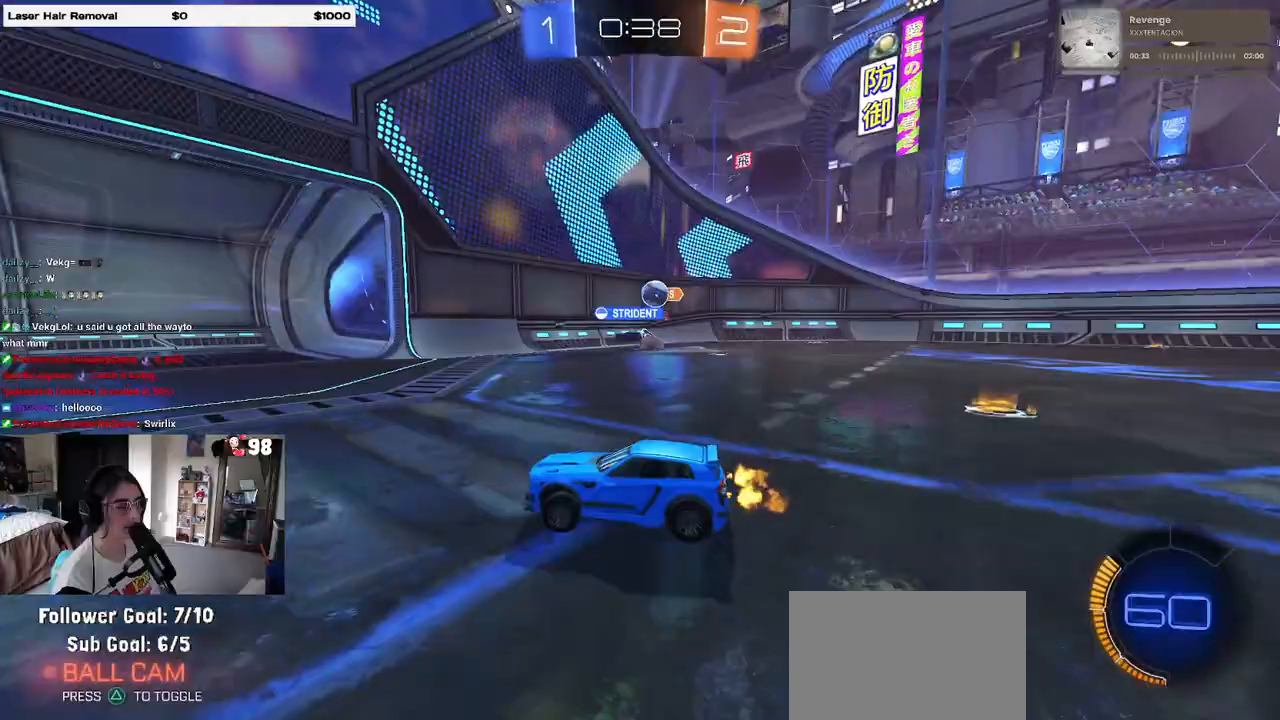
{"buttons": ["SQUARE", "R2"], "left_stick": "right", "right_stick": "center", "events": [[17, "left_stick", "center"], [67, "left_stick", "right"], [217, "left_stick", "center"], [350, "left_stick", "right"], [367, "SQUARE", "down"]]}
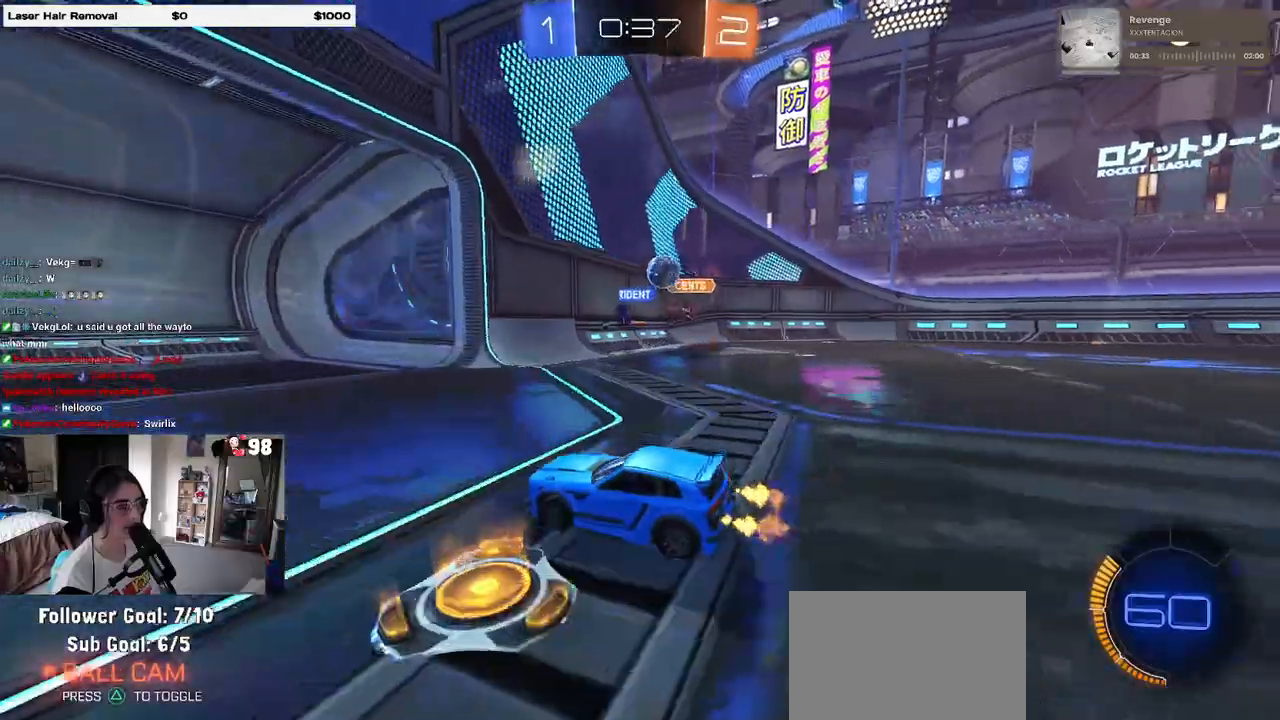
{"buttons": ["CROSS", "SQUARE", "R1", "R2"], "left_stick": "down-right", "right_stick": "center", "events": [[333, "left_stick", "down-right"], [483, "CROSS", "down"], [483, "R1", "down"]]}
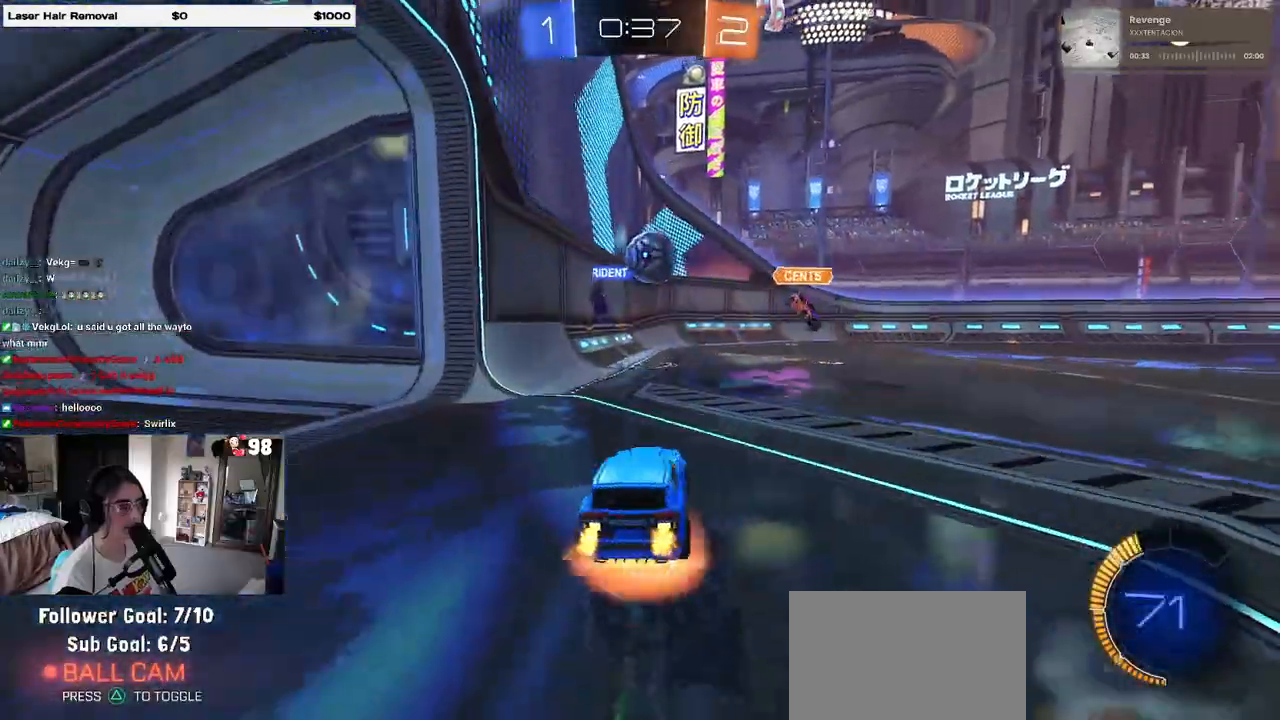
{"buttons": ["SQUARE", "R1", "R2"], "left_stick": "down-left", "right_stick": "center", "events": [[17, "left_stick", "down"], [200, "CROSS", "up"], [233, "left_stick", "right"], [300, "left_stick", "up-left"], [350, "CROSS", "down"], [350, "SQUARE", "up"], [417, "SQUARE", "down"], [433, "left_stick", "down-left"], [467, "CROSS", "up"]]}
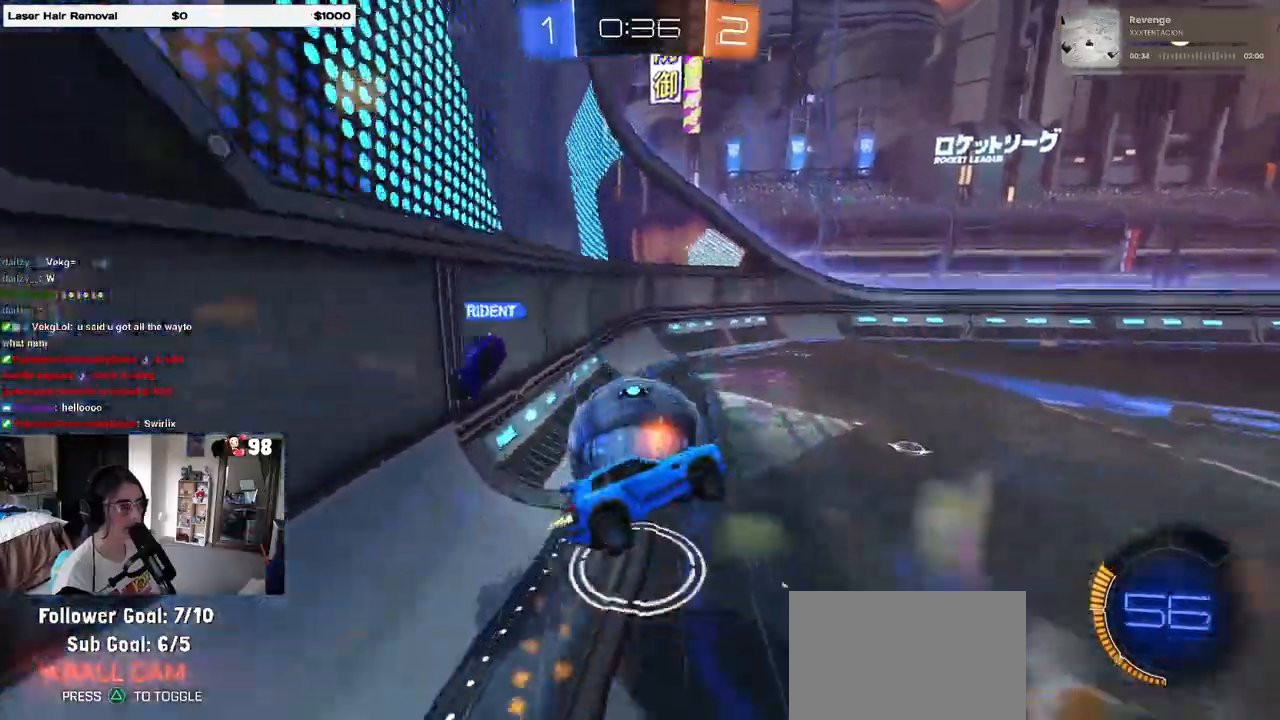
{"buttons": ["SQUARE", "R2"], "left_stick": "down-left", "right_stick": "center", "events": [[383, "R1", "up"]]}
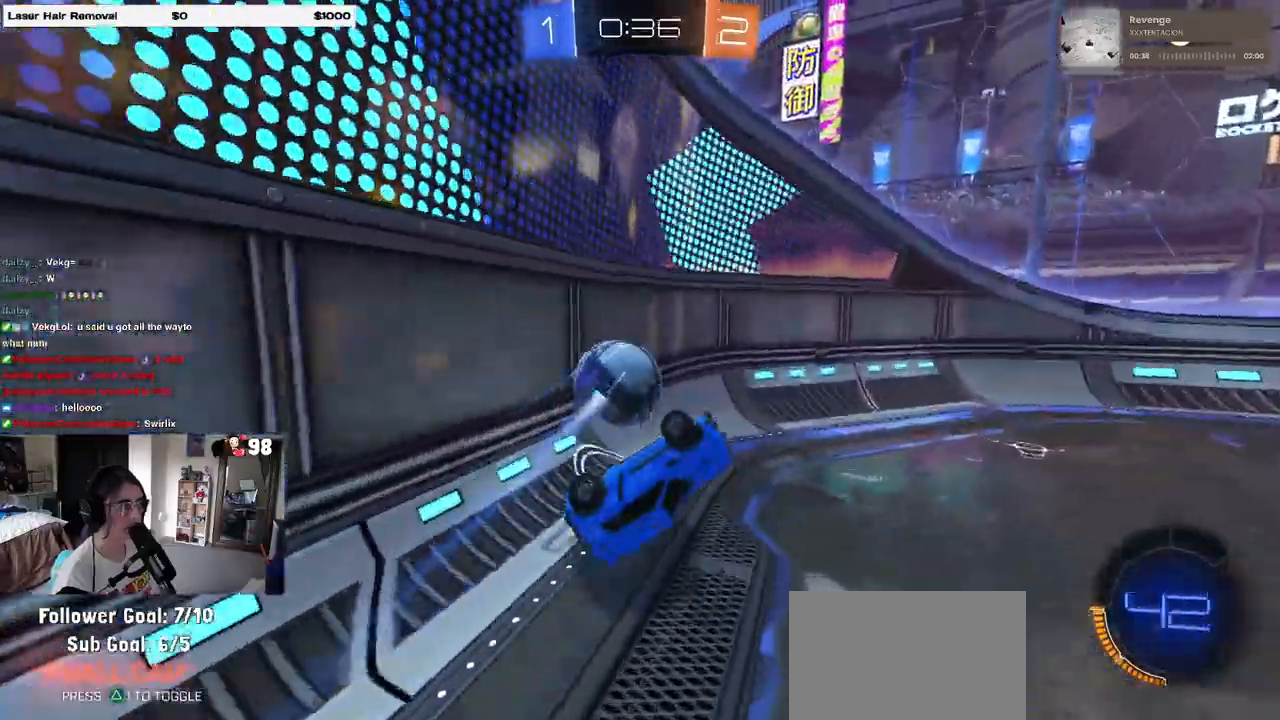
{"buttons": ["SQUARE", "R2"], "left_stick": "right", "right_stick": "center", "events": [[117, "left_stick", "center"], [333, "left_stick", "up"], [467, "left_stick", "right"]]}